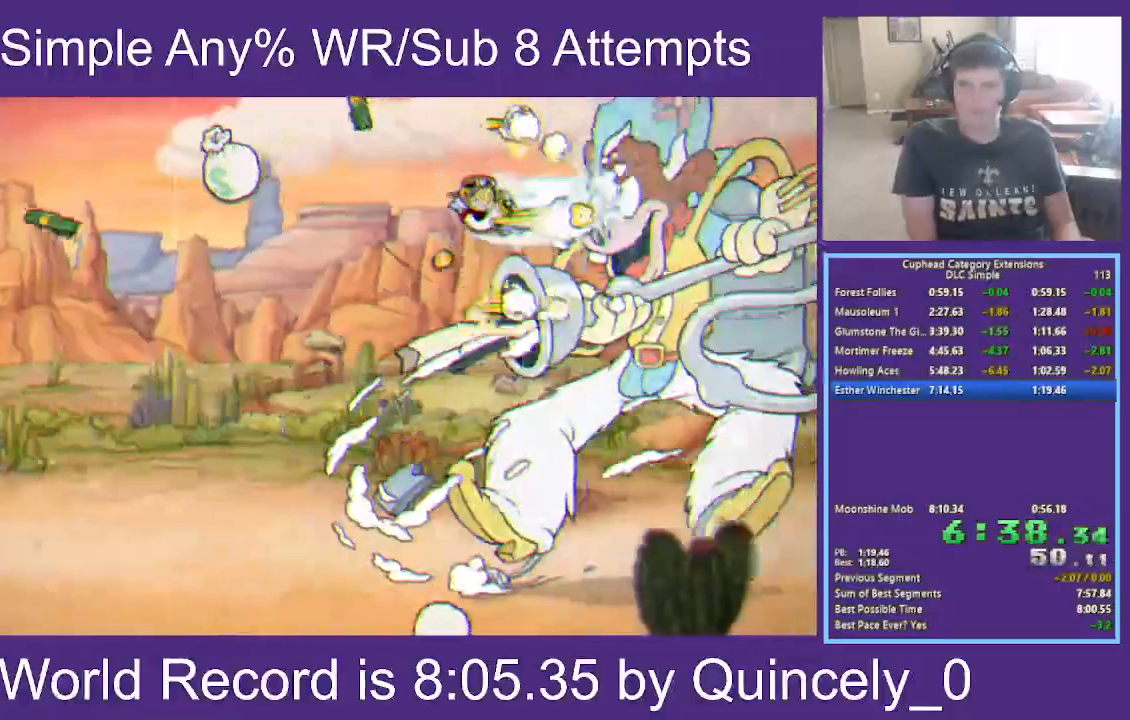
Gameplay with a controller (Xbox layout); each line is a JSON object with the inputs held at the frame after it. "events" lists button and stick changes between this image and that frame as [ms after this image, input, new state], when the widget could be followed in between.
{"buttons": ["X"], "left_stick": "up", "right_stick": "center", "events": []}
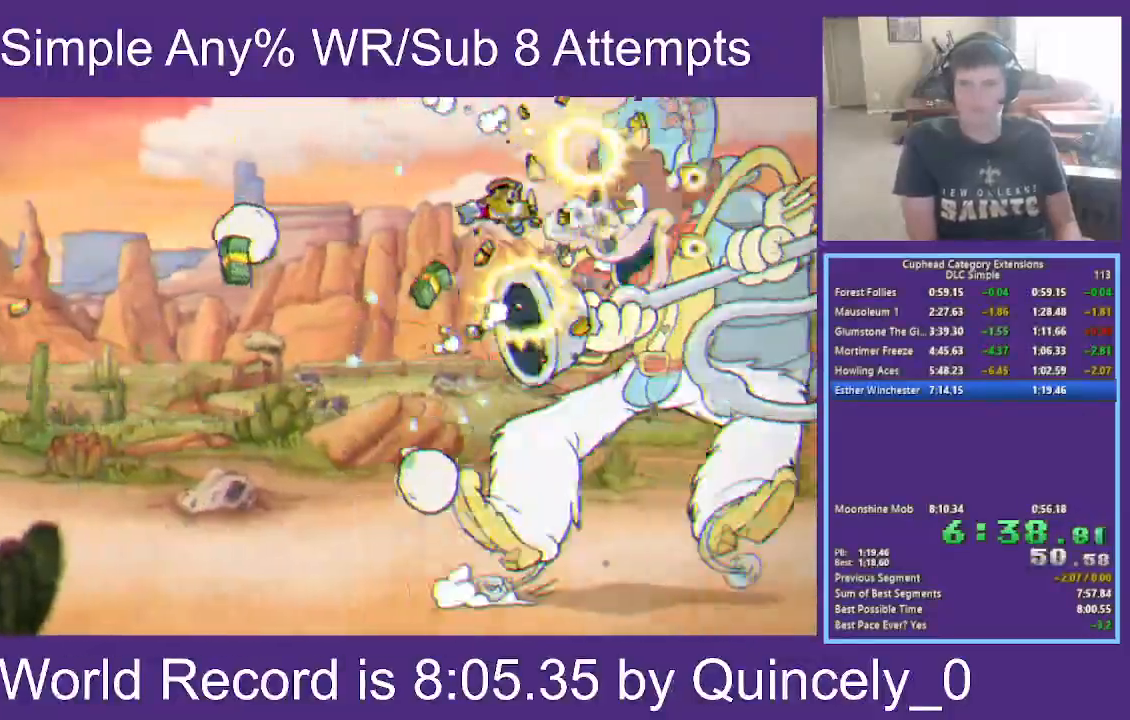
{"buttons": ["X"], "left_stick": "up", "right_stick": "center", "events": []}
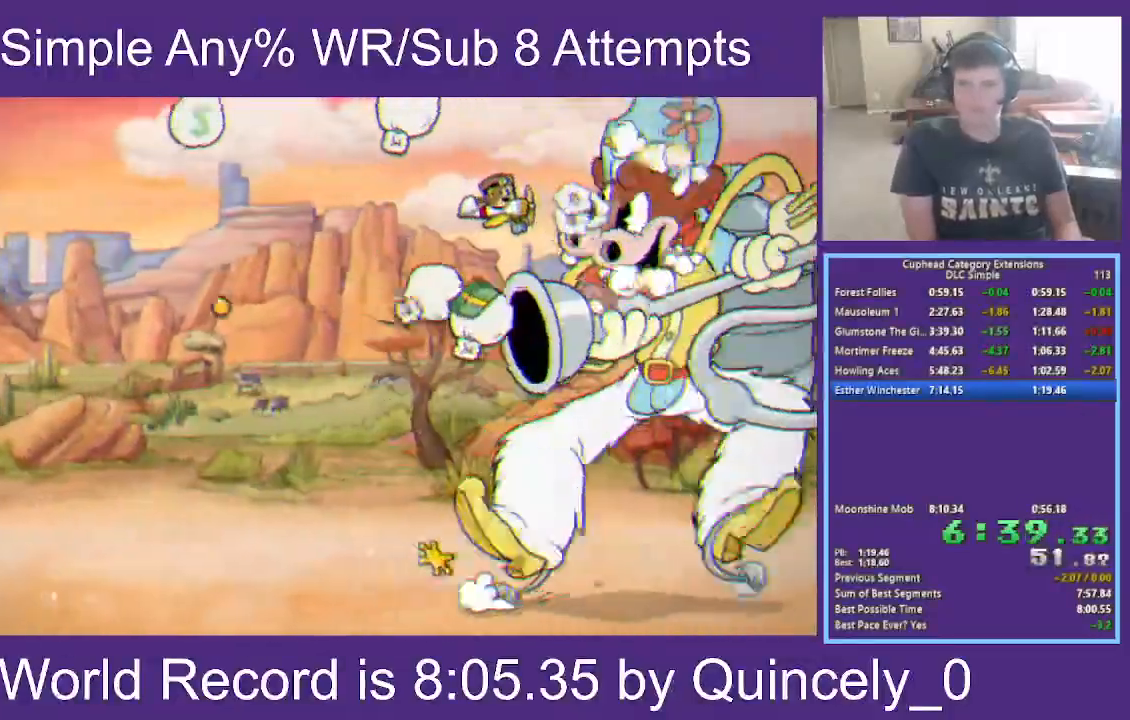
{"buttons": ["X"], "left_stick": "up-left", "right_stick": "center", "events": [[333, "left_stick", "up-left"]]}
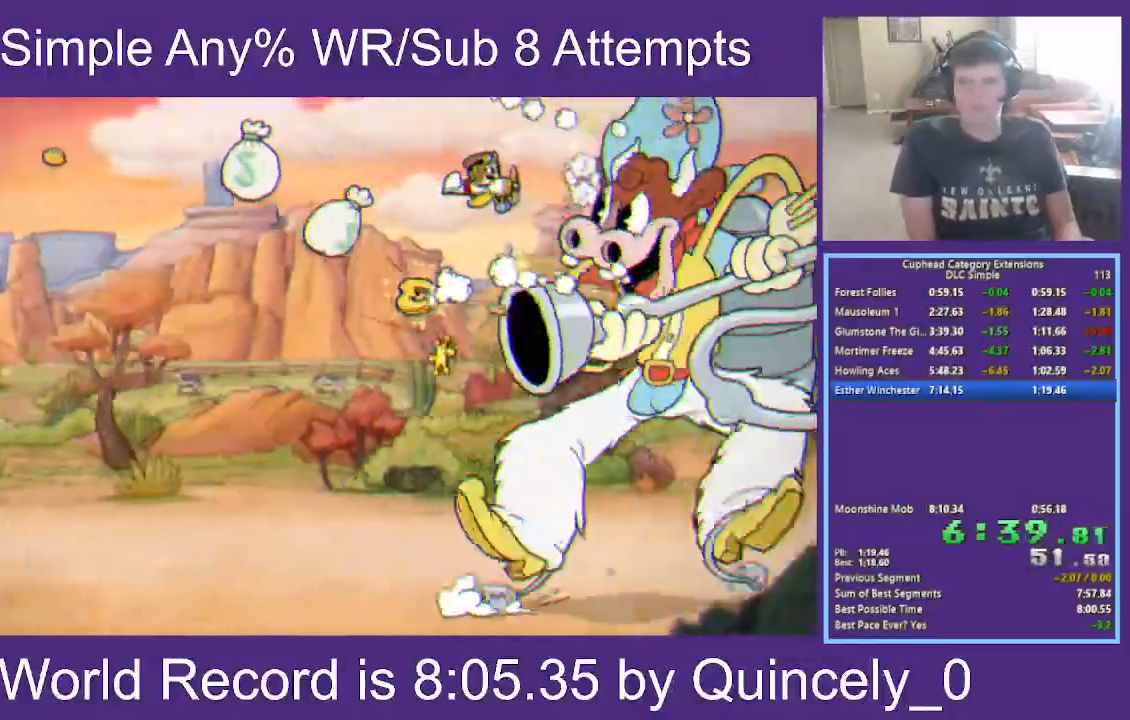
{"buttons": ["X"], "left_stick": "up-left", "right_stick": "center", "events": []}
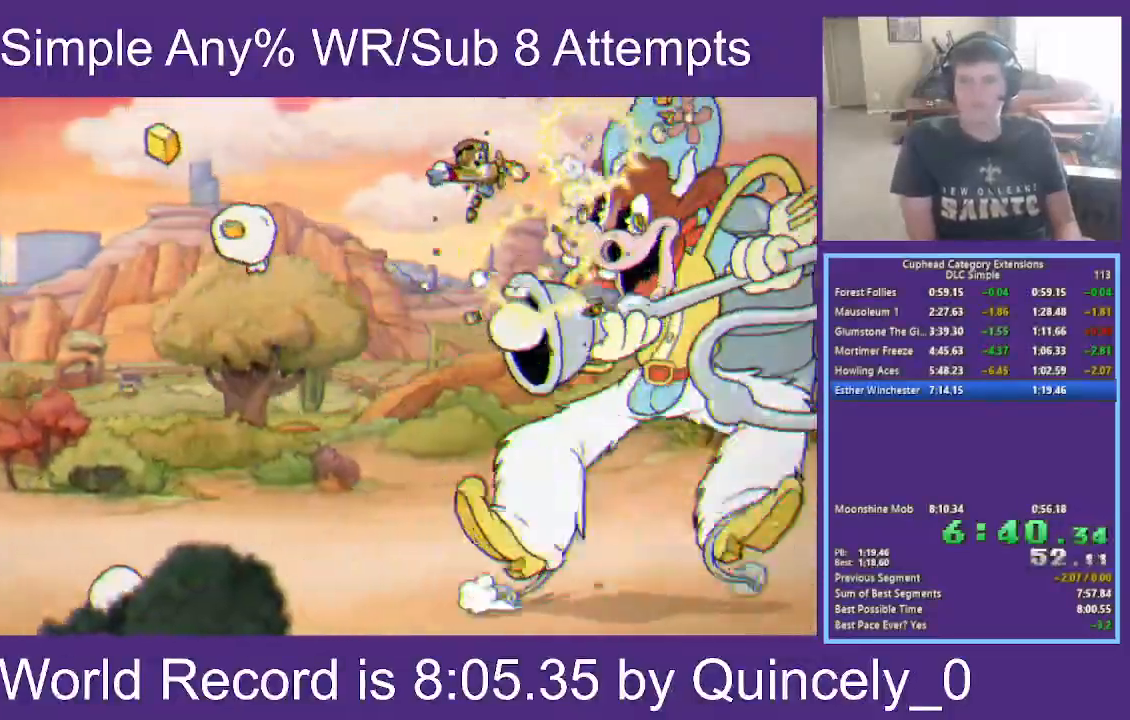
{"buttons": ["X"], "left_stick": "up-left", "right_stick": "center", "events": []}
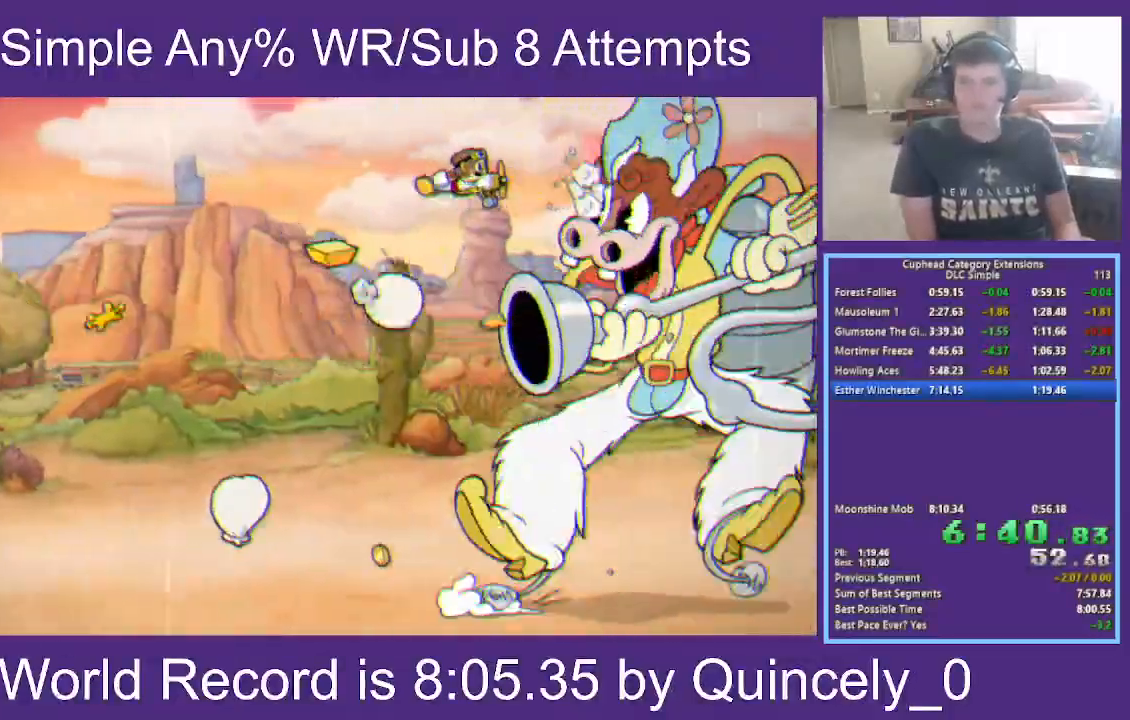
{"buttons": ["X"], "left_stick": "center", "right_stick": "center", "events": [[67, "left_stick", "center"], [317, "left_stick", "up-left"], [417, "left_stick", "center"]]}
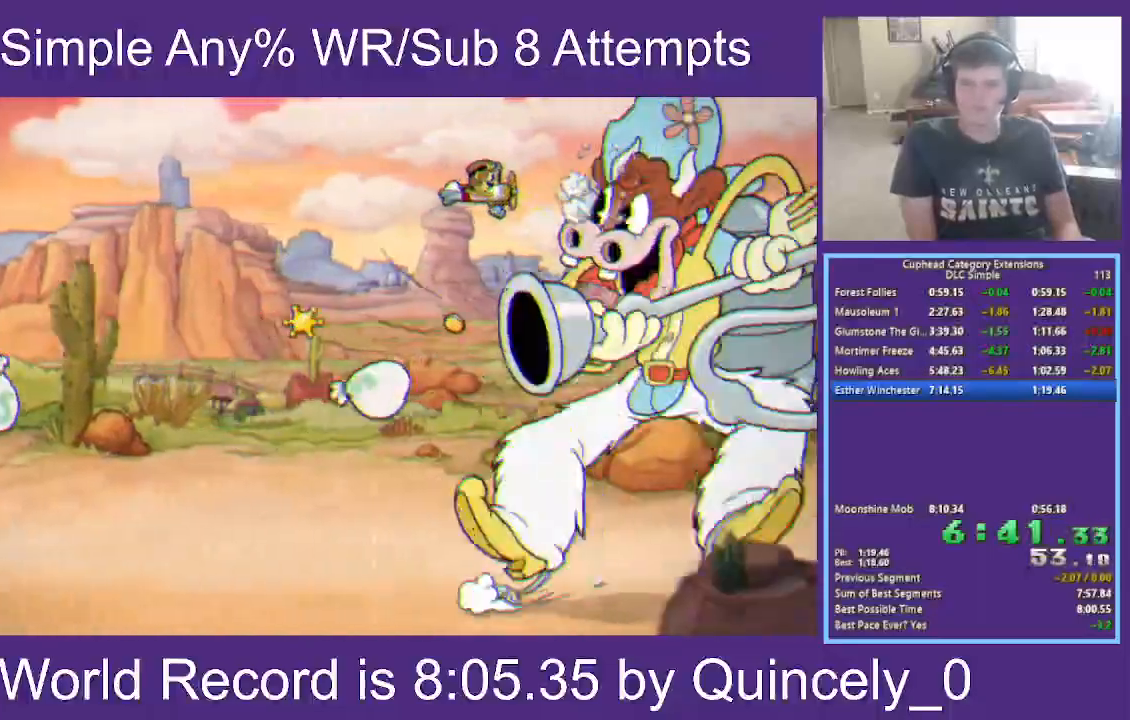
{"buttons": ["X"], "left_stick": "up-left", "right_stick": "center", "events": [[133, "left_stick", "up-left"], [183, "left_stick", "center"], [283, "left_stick", "up-left"]]}
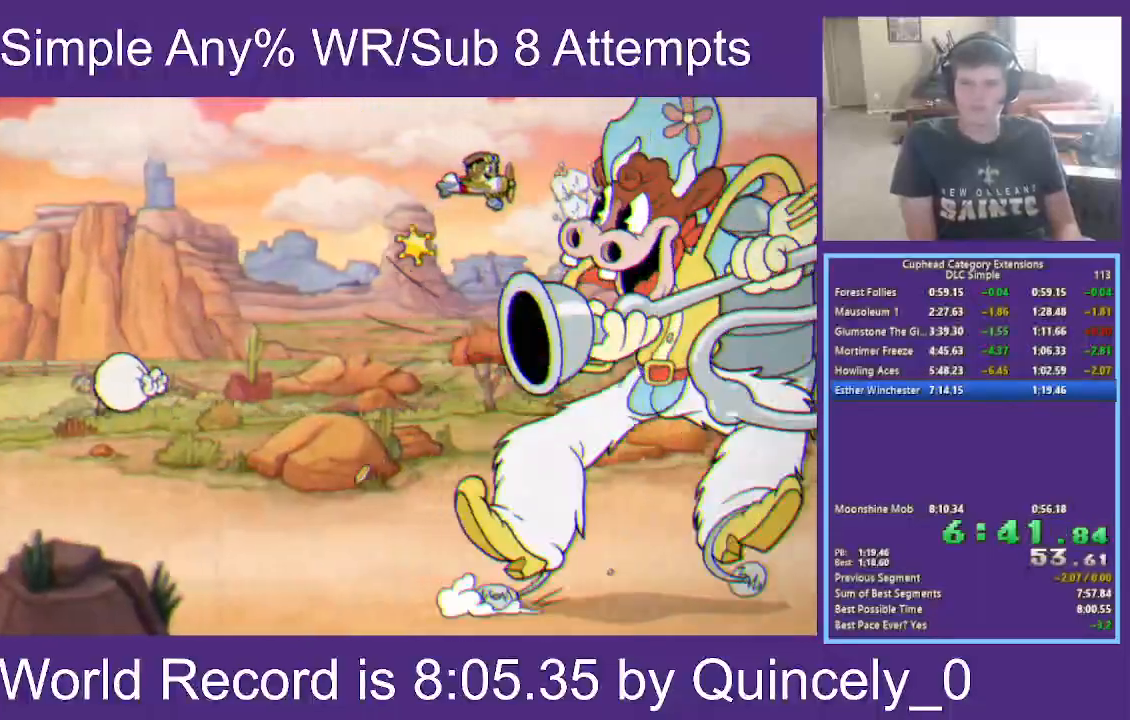
{"buttons": ["X"], "left_stick": "center", "right_stick": "center", "events": [[33, "left_stick", "center"], [83, "left_stick", "up-left"], [200, "left_stick", "center"]]}
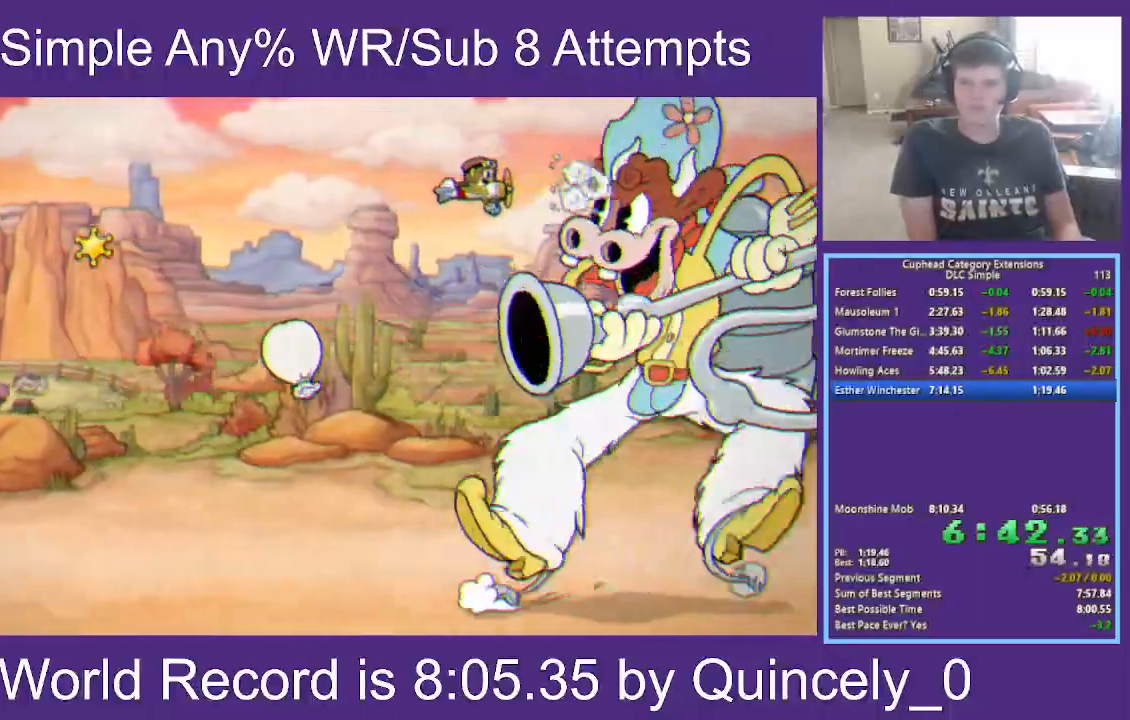
{"buttons": ["X"], "left_stick": "left", "right_stick": "center"}
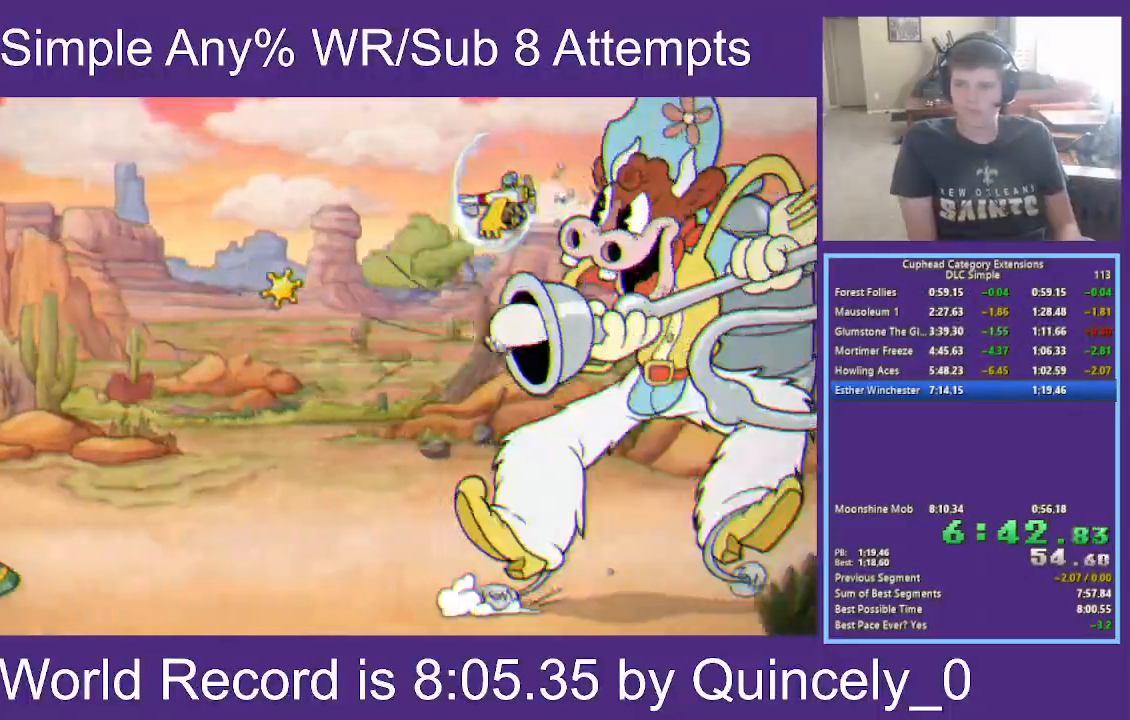
{"buttons": ["X"], "left_stick": "left", "right_stick": "center", "events": []}
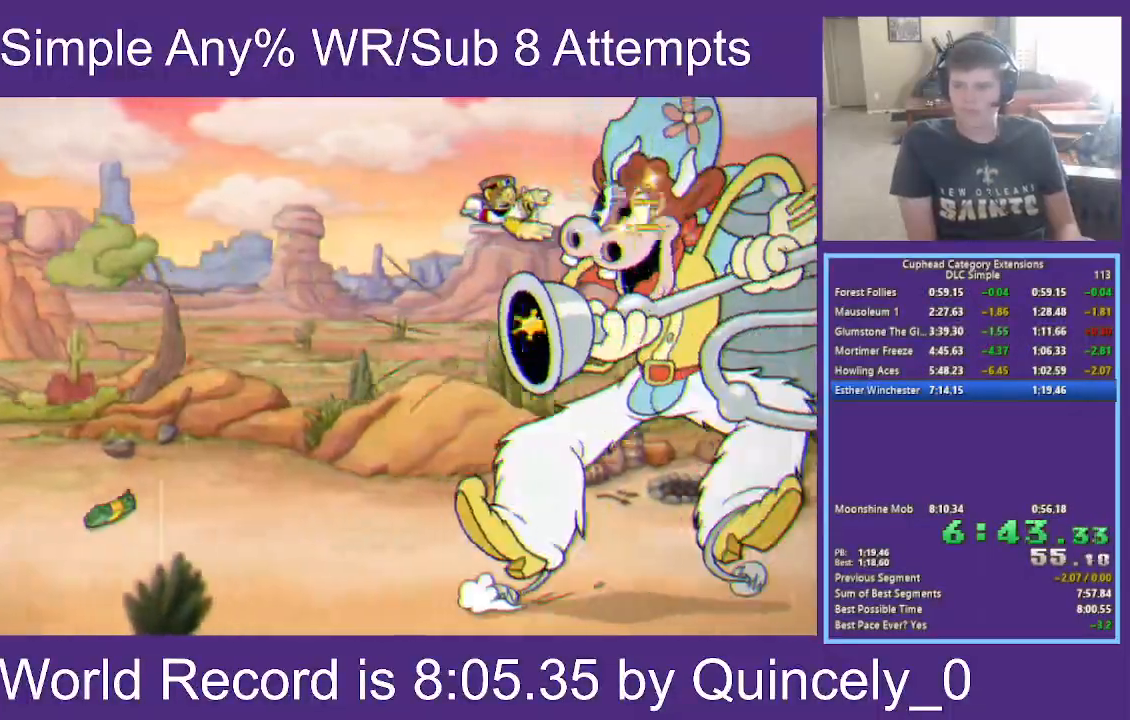
{"buttons": ["X"], "left_stick": "left", "right_stick": "center", "events": []}
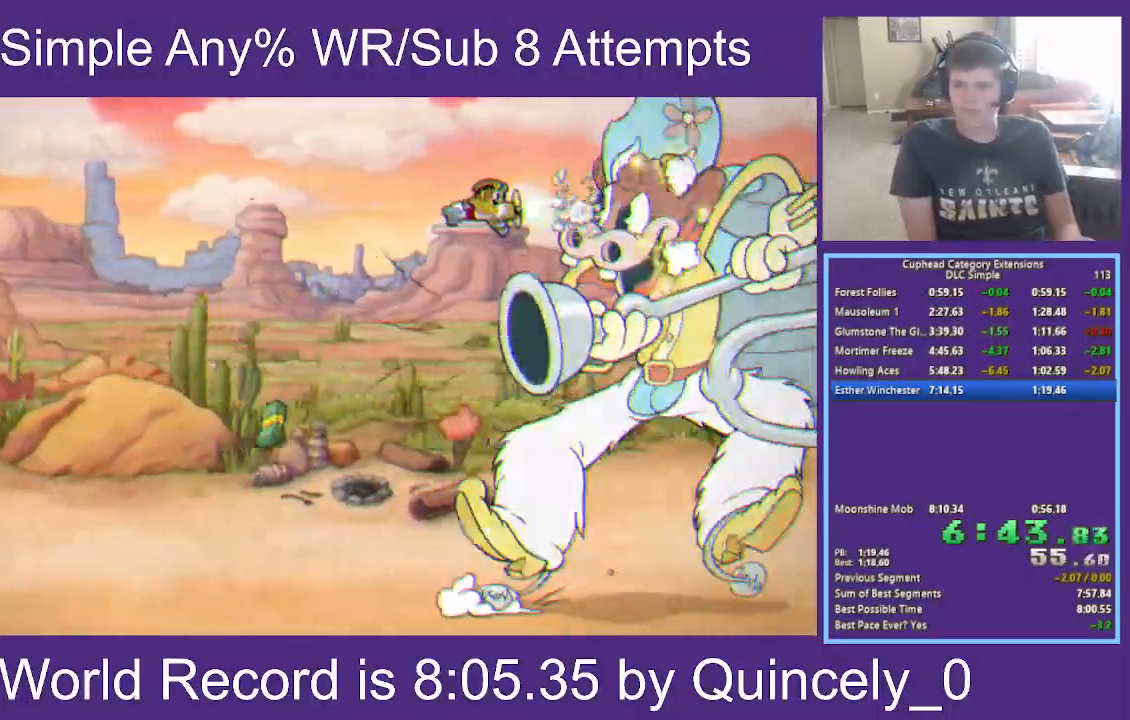
{"buttons": ["X"], "left_stick": "left", "right_stick": "center", "events": []}
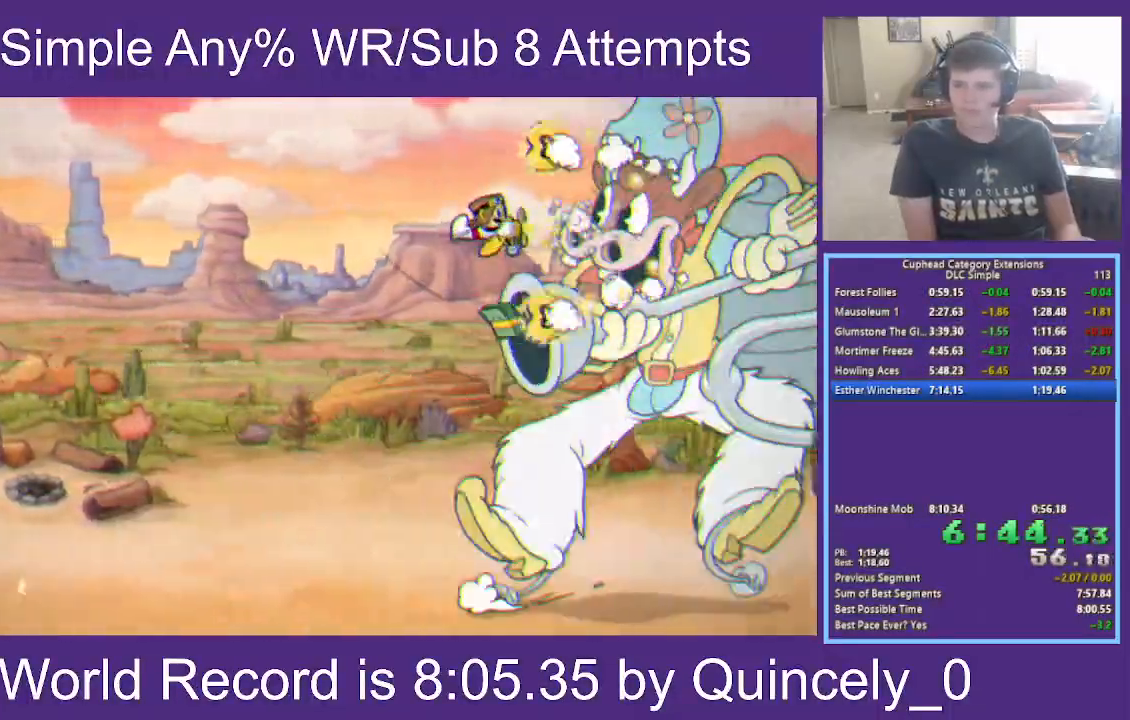
{"buttons": ["X"], "left_stick": "left", "right_stick": "center", "events": []}